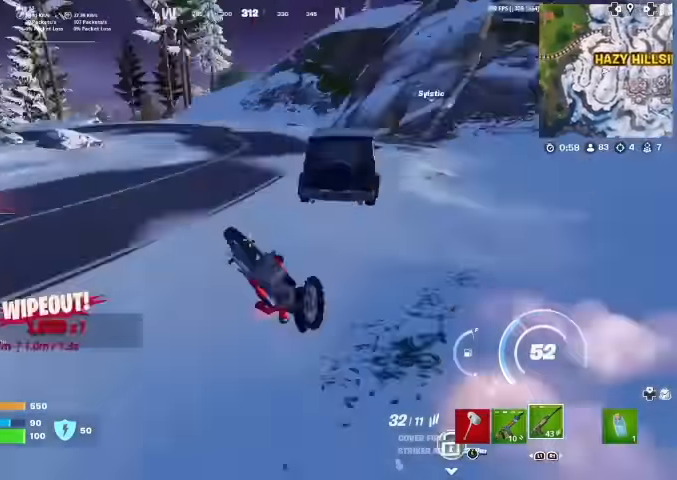
Gameplay with a controller (PlayStation layout); each line is a JSON object with the inputs held at the frame after it. "events" lists button and stick changes between this image and that frame as [ms after this image, input, new state], when the widget could be followed in between. Not read: HOME TOUCHPAD.
{"buttons": [], "left_stick": "left", "right_stick": "left", "events": [[233, "right_stick", "right"], [300, "left_stick", "left"], [300, "right_stick", "center"], [400, "right_stick", "left"]]}
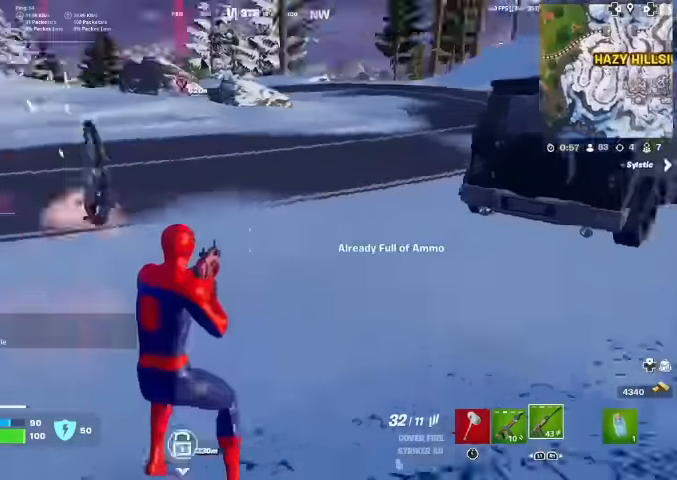
{"buttons": ["SQUARE"], "left_stick": "up", "right_stick": "right", "events": [[33, "left_stick", "up-left"], [100, "right_stick", "center"], [133, "left_stick", "up"], [466, "SQUARE", "down"], [466, "right_stick", "right"]]}
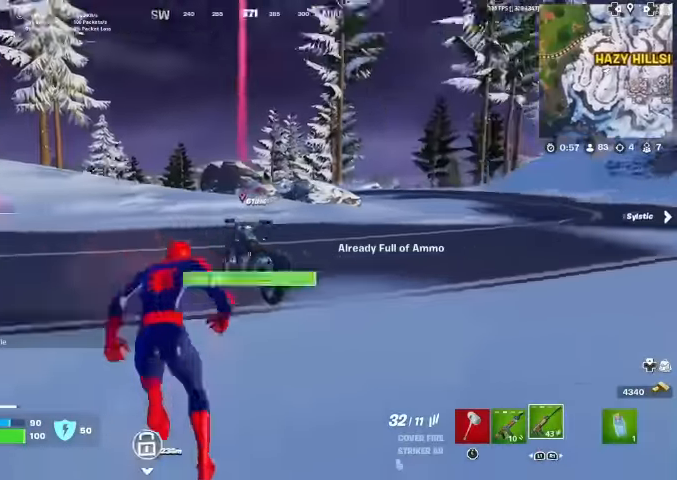
{"buttons": [], "left_stick": "up", "right_stick": "center", "events": [[66, "SQUARE", "up"], [66, "right_stick", "center"], [166, "SQUARE", "down"], [266, "SQUARE", "up"], [300, "left_stick", "center"], [500, "left_stick", "up"]]}
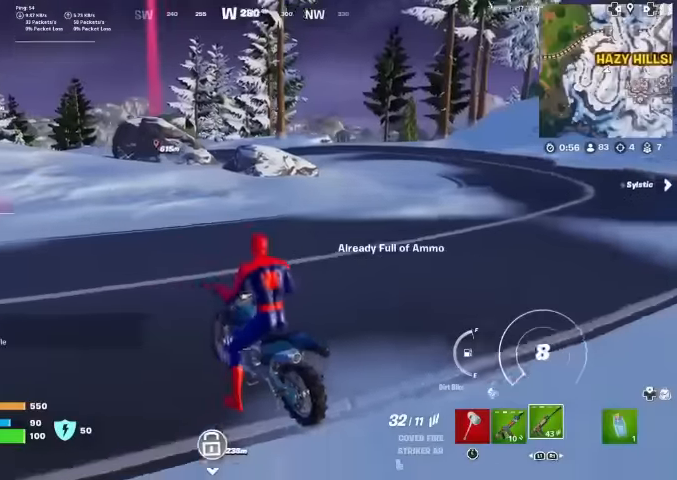
{"buttons": [], "left_stick": "up-right", "right_stick": "center", "events": [[300, "left_stick", "up-right"]]}
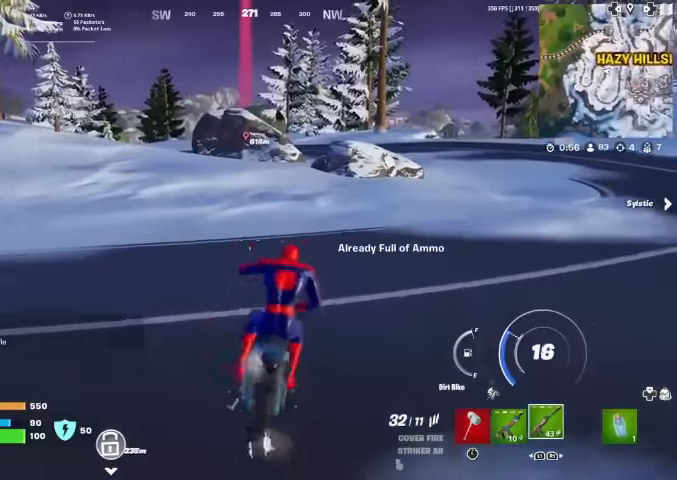
{"buttons": [], "left_stick": "up", "right_stick": "center", "events": [[200, "right_stick", "right"], [266, "left_stick", "up"], [266, "right_stick", "center"]]}
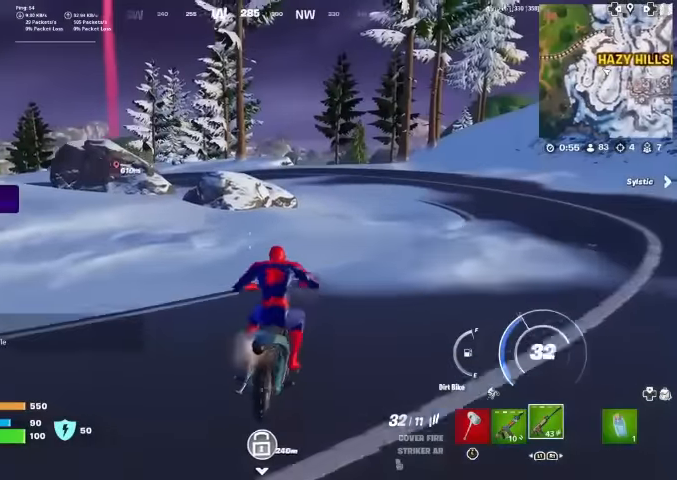
{"buttons": [], "left_stick": "up", "right_stick": "center", "events": []}
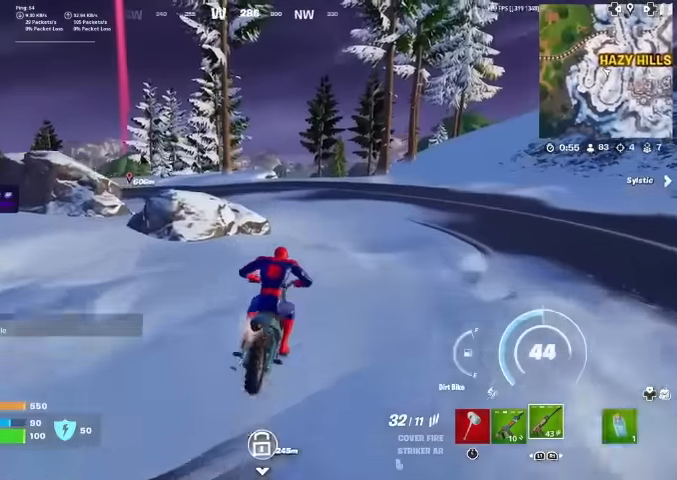
{"buttons": [], "left_stick": "up", "right_stick": "center", "events": []}
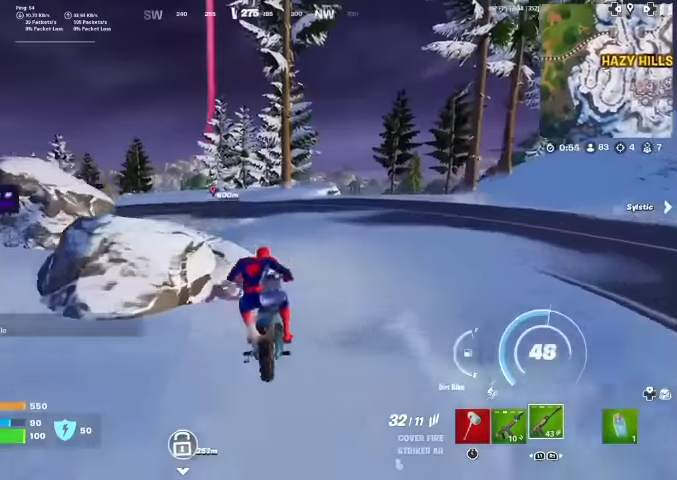
{"buttons": [], "left_stick": "up", "right_stick": "center", "events": [[33, "left_stick", "up-right"], [166, "left_stick", "up"], [300, "right_stick", "left"], [366, "right_stick", "center"]]}
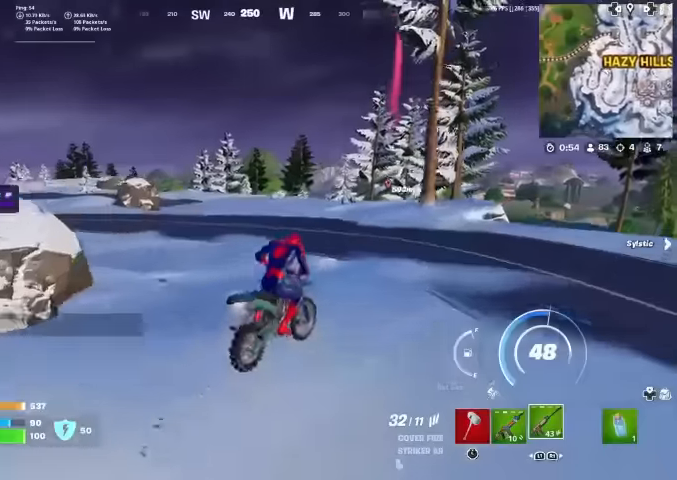
{"buttons": [], "left_stick": "up", "right_stick": "center", "events": [[333, "left_stick", "center"], [433, "left_stick", "up"]]}
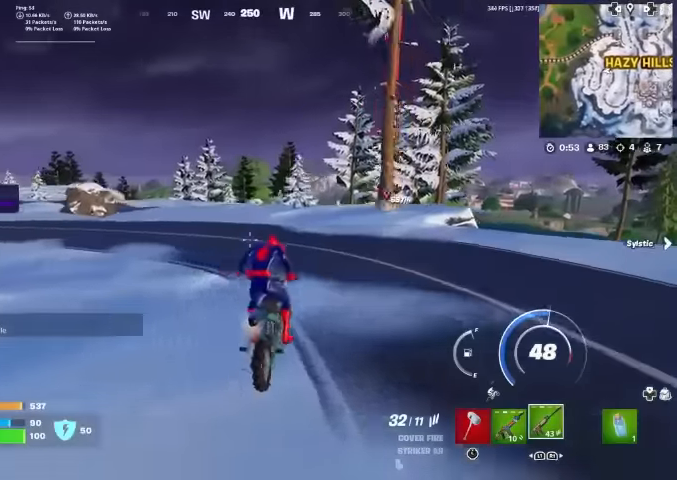
{"buttons": [], "left_stick": "up-right", "right_stick": "center", "events": [[333, "right_stick", "right"], [433, "right_stick", "center"], [500, "left_stick", "up-right"]]}
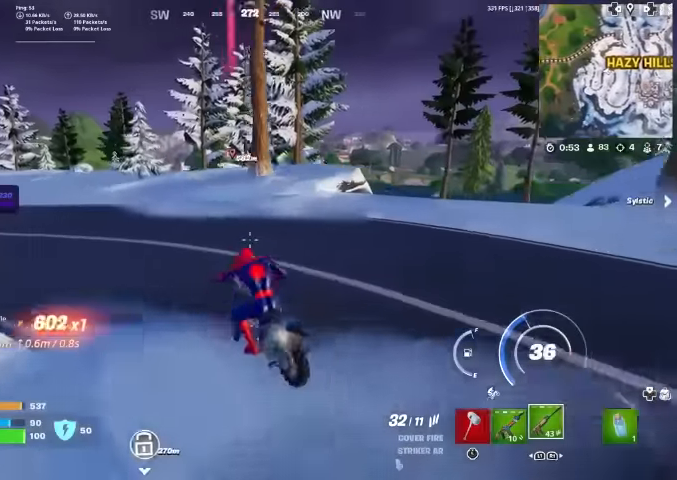
{"buttons": [], "left_stick": "up-right", "right_stick": "right", "events": [[500, "right_stick", "right"]]}
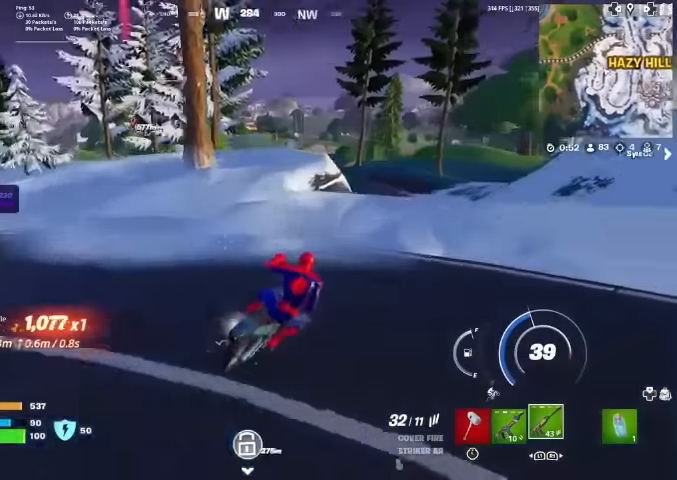
{"buttons": [], "left_stick": "up", "right_stick": "center", "events": [[33, "left_stick", "up"], [100, "right_stick", "center"]]}
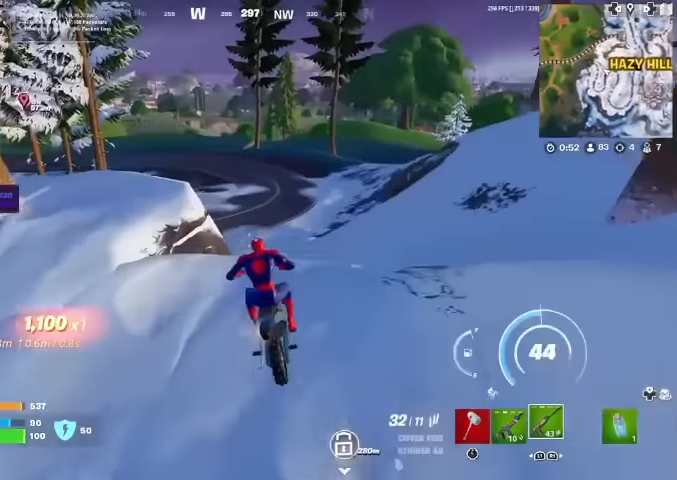
{"buttons": [], "left_stick": "up", "right_stick": "center", "events": []}
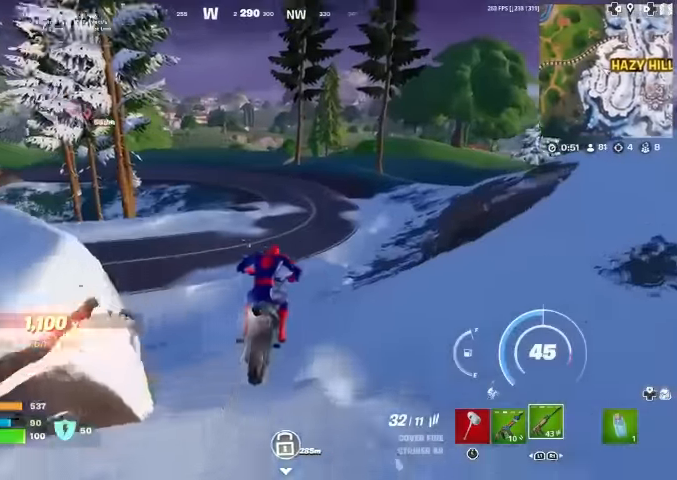
{"buttons": [], "left_stick": "up", "right_stick": "center", "events": []}
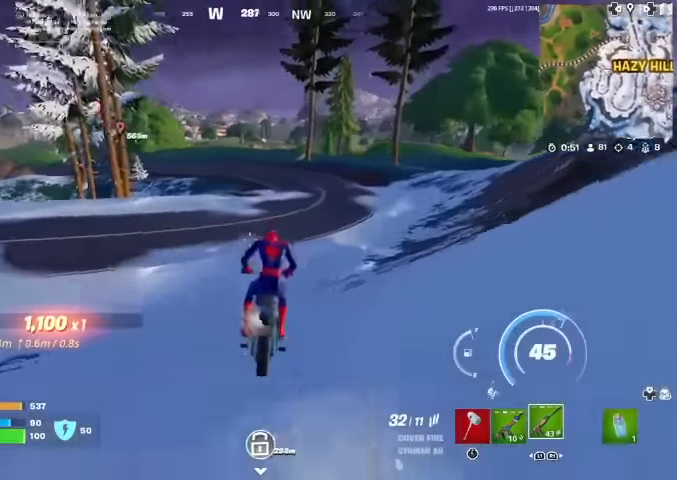
{"buttons": ["CIRCLE"], "left_stick": "up", "right_stick": "center", "events": [[100, "CIRCLE", "down"]]}
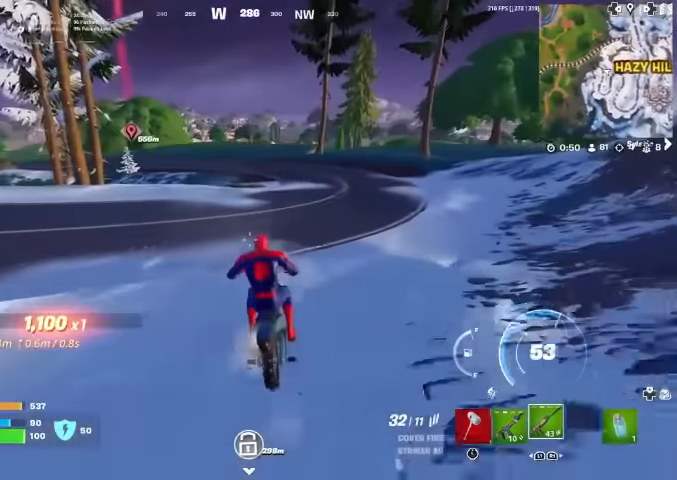
{"buttons": ["CIRCLE"], "left_stick": "up", "right_stick": "center", "events": []}
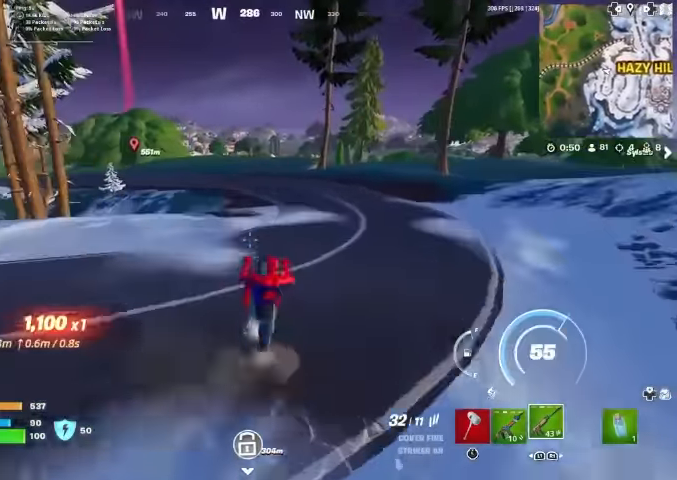
{"buttons": [], "left_stick": "up", "right_stick": "center", "events": [[233, "CIRCLE", "up"]]}
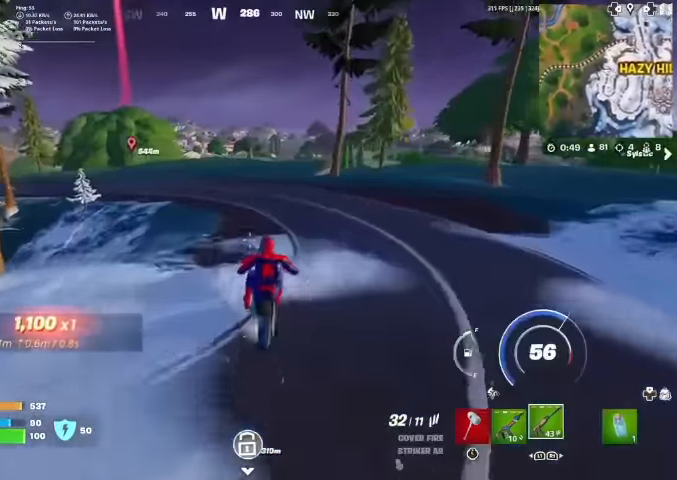
{"buttons": [], "left_stick": "up", "right_stick": "center", "events": []}
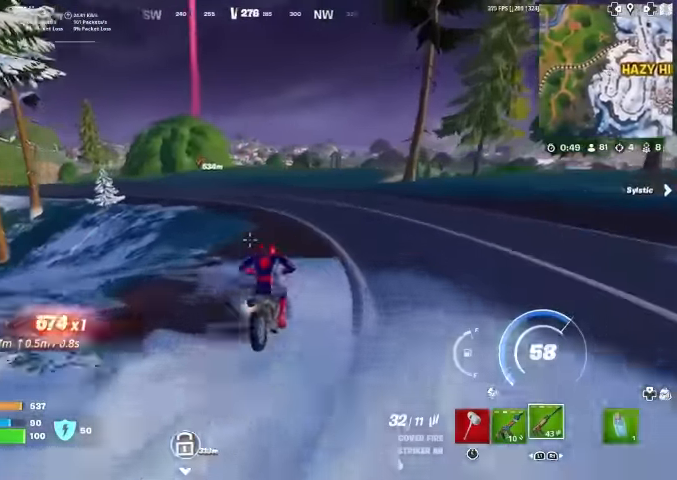
{"buttons": [], "left_stick": "up", "right_stick": "left", "events": [[500, "right_stick", "left"]]}
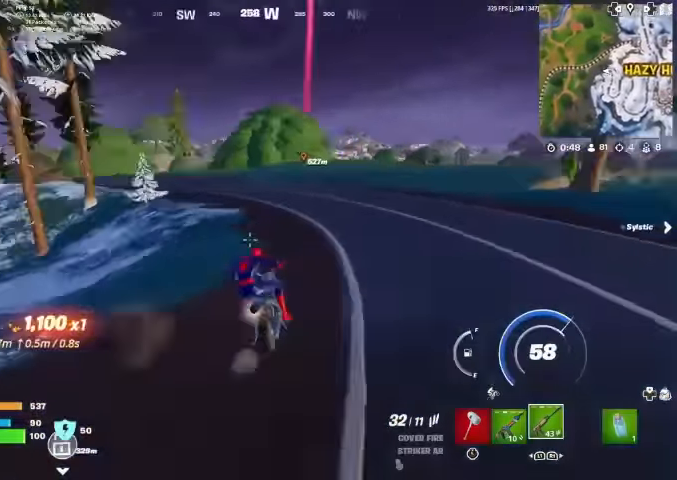
{"buttons": [], "left_stick": "up", "right_stick": "center", "events": [[66, "right_stick", "center"]]}
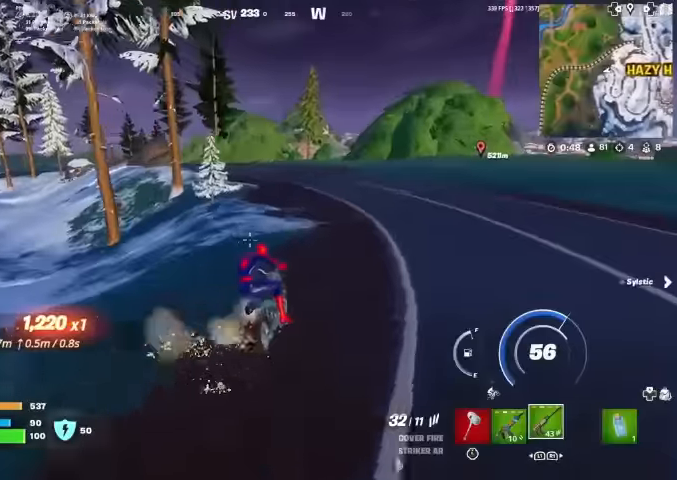
{"buttons": ["CIRCLE"], "left_stick": "up", "right_stick": "center", "events": [[66, "CIRCLE", "down"]]}
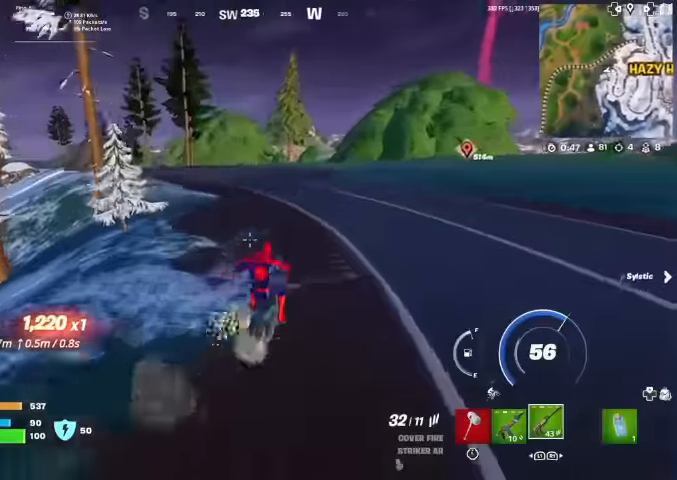
{"buttons": [], "left_stick": "up", "right_stick": "center", "events": [[300, "CIRCLE", "up"]]}
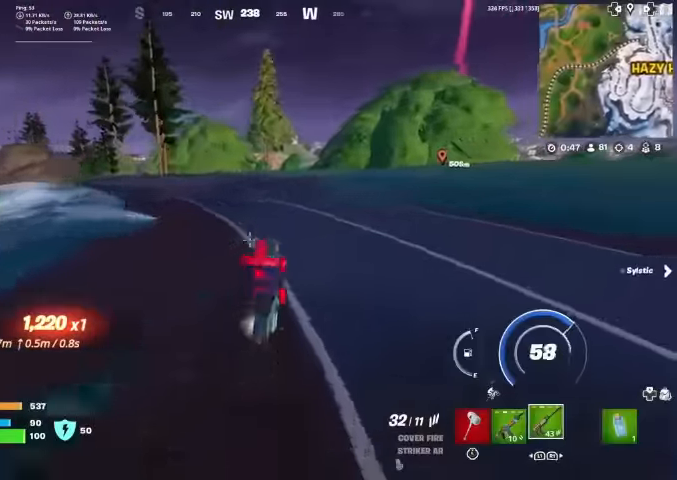
{"buttons": ["CIRCLE"], "left_stick": "up", "right_stick": "center", "events": [[233, "CIRCLE", "down"]]}
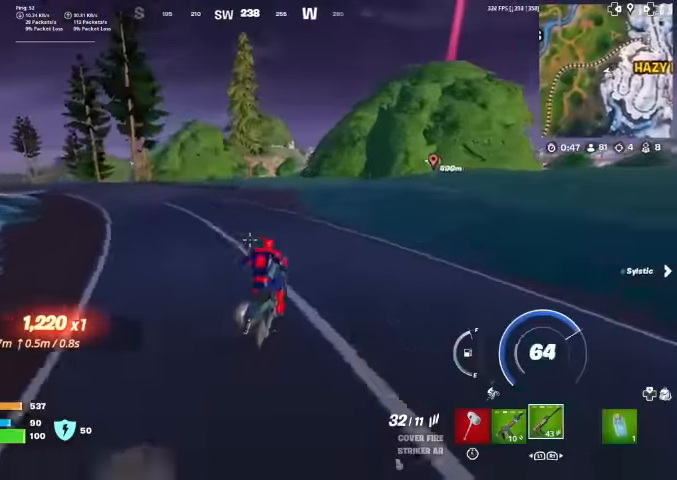
{"buttons": [], "left_stick": "up-left", "right_stick": "center", "events": [[33, "left_stick", "up-left"], [300, "CIRCLE", "up"]]}
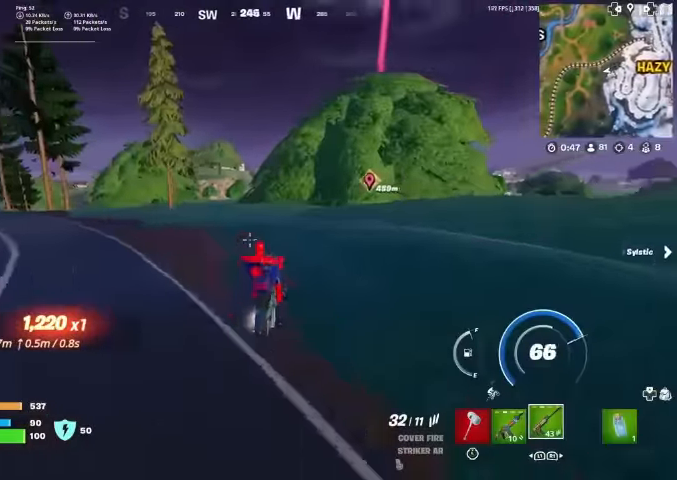
{"buttons": [], "left_stick": "up-left", "right_stick": "center", "events": []}
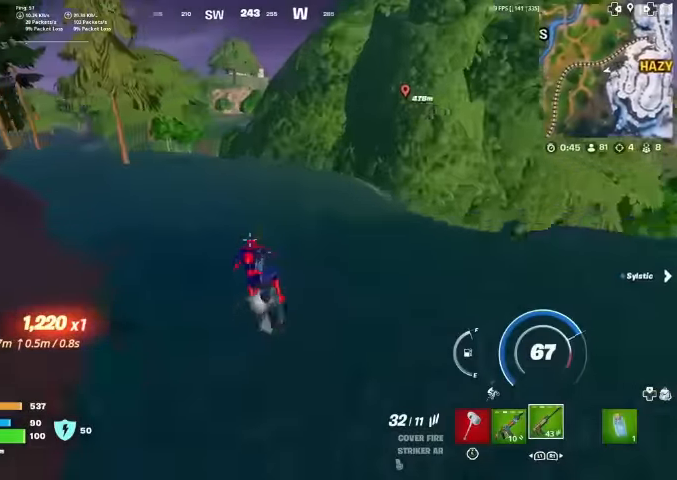
{"buttons": [], "left_stick": "up", "right_stick": "center", "events": [[166, "left_stick", "up"]]}
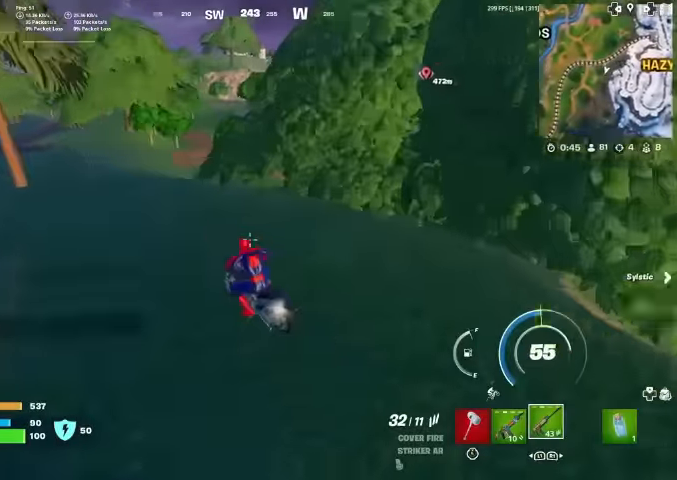
{"buttons": [], "left_stick": "up", "right_stick": "center", "events": []}
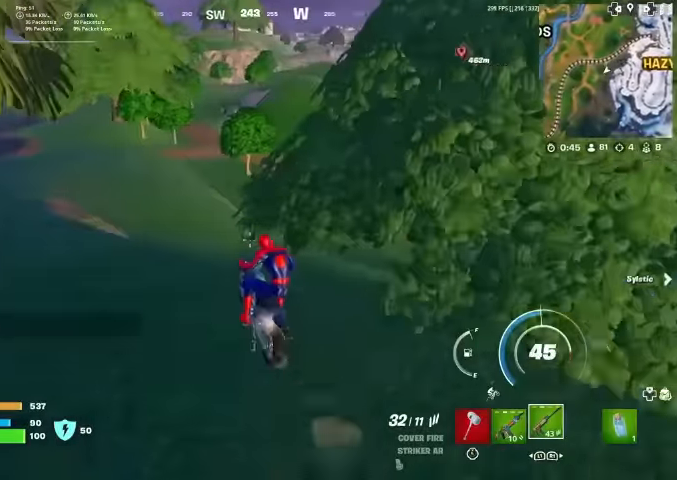
{"buttons": [], "left_stick": "down-right", "right_stick": "center", "events": [[200, "left_stick", "center"], [466, "left_stick", "down-right"]]}
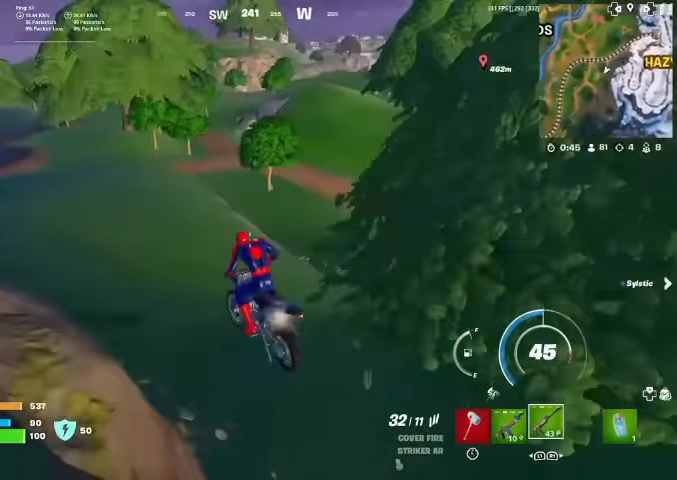
{"buttons": [], "left_stick": "up-right", "right_stick": "center", "events": [[100, "left_stick", "center"], [366, "left_stick", "up-right"]]}
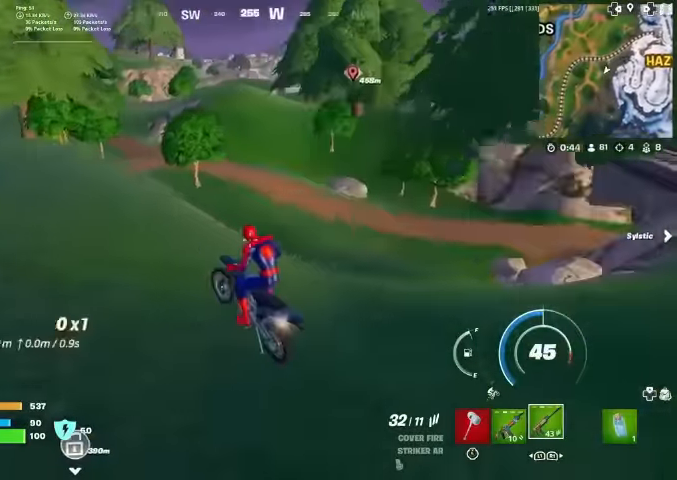
{"buttons": [], "left_stick": "up", "right_stick": "center", "events": [[500, "left_stick", "up"]]}